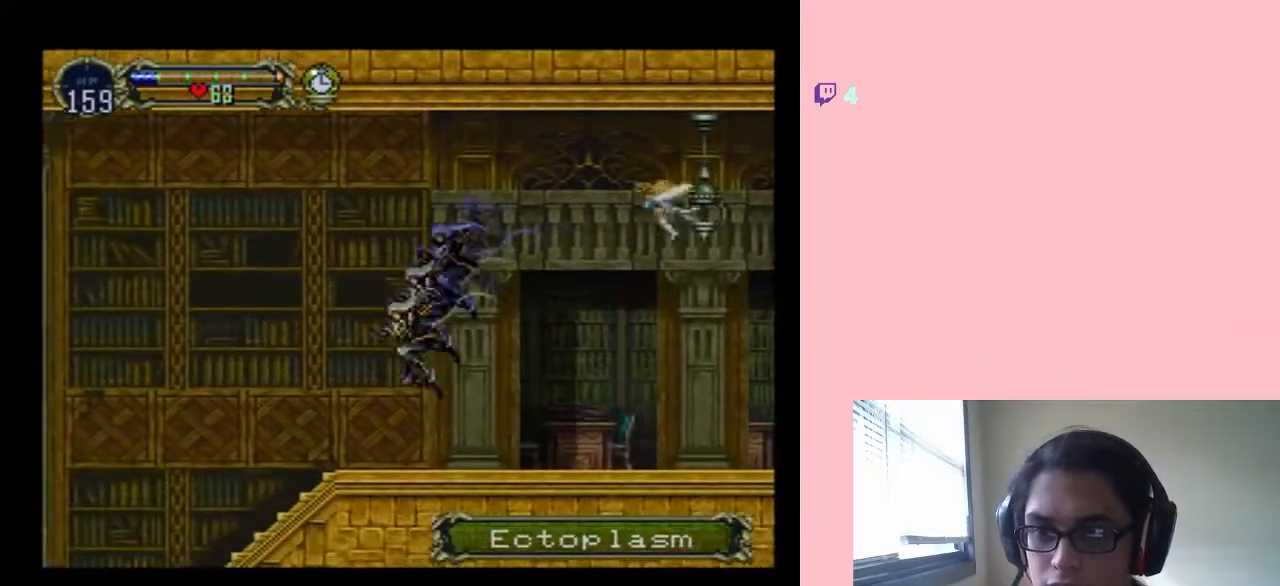
Gameplay with a controller (Nintendo layout); each line is a JSON object with the inputs held at the frame after it. "events" lists button and stick changes between this image and that frame as [ms after this image, input, new state], when the widget could be followed in between. Not read: L2 L3 R2 R3.
{"buttons": ["B", "DPAD_LEFT"], "left_stick": "center", "right_stick": "center", "events": [[217, "B", "down"]]}
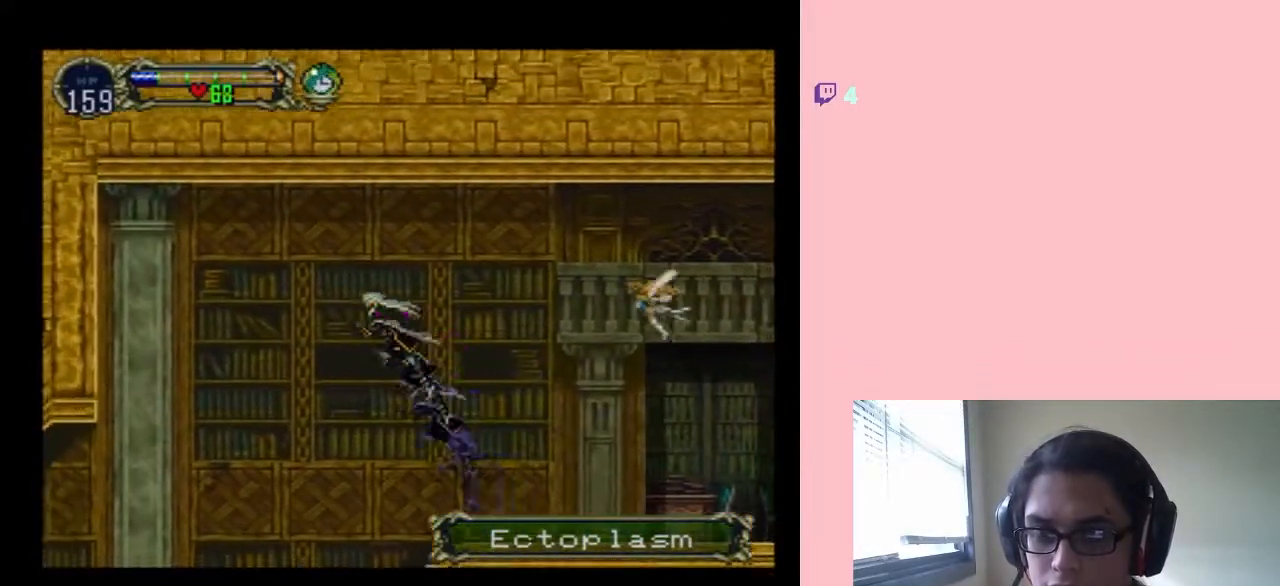
{"buttons": ["DPAD_LEFT"], "left_stick": "center", "right_stick": "center", "events": [[17, "B", "up"]]}
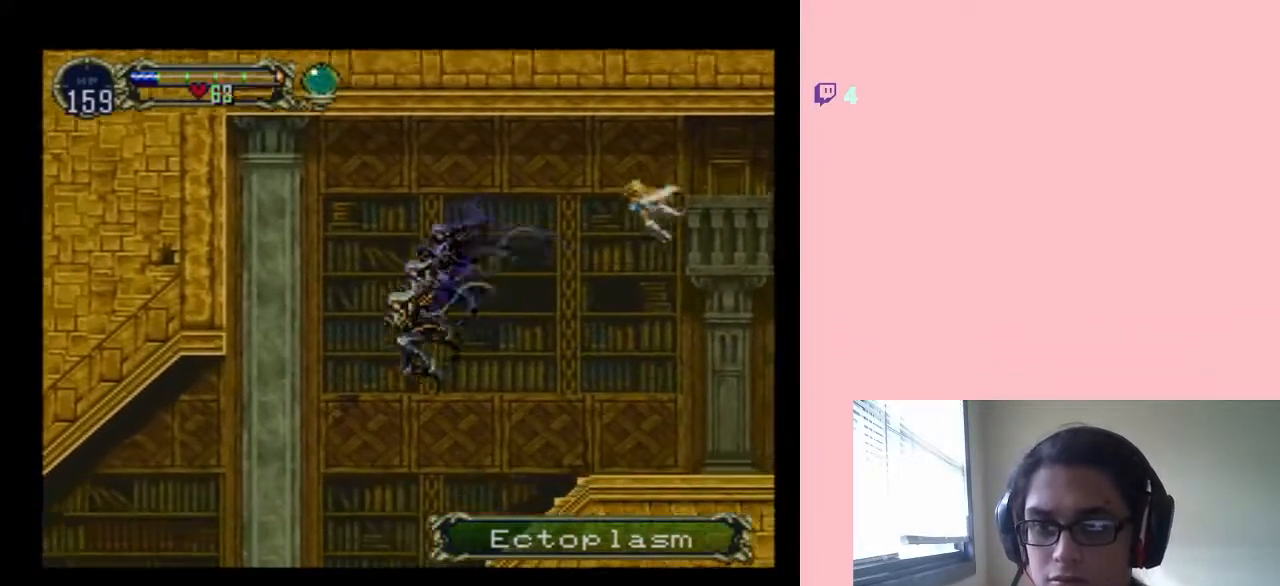
{"buttons": ["DPAD_LEFT"], "left_stick": "center", "right_stick": "center", "events": [[183, "B", "down"], [500, "B", "up"]]}
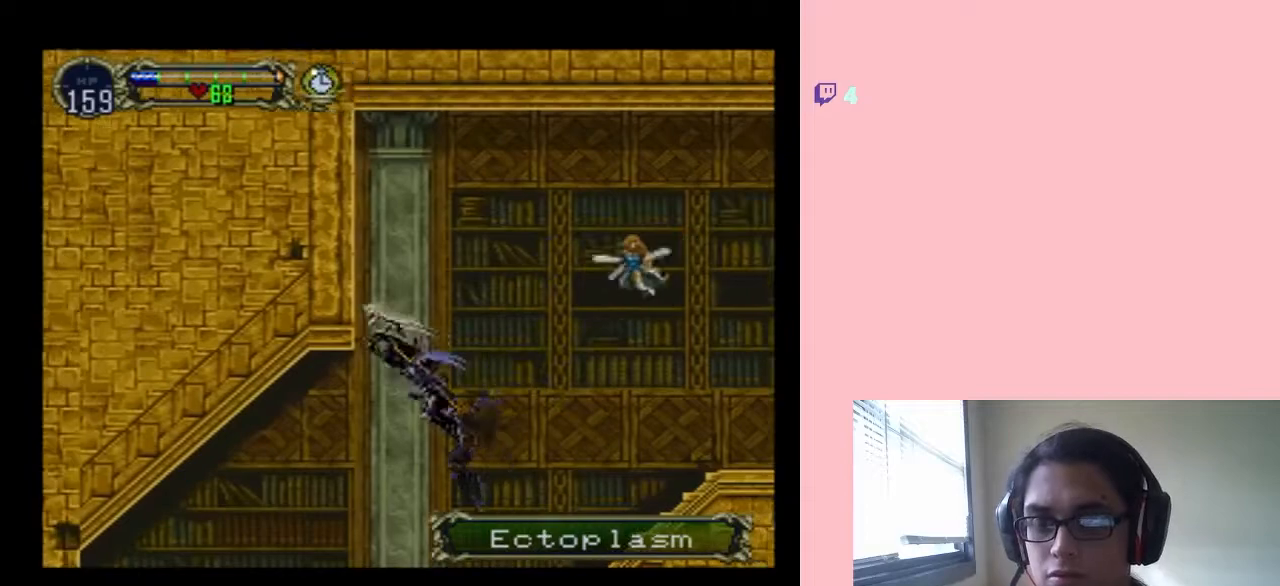
{"buttons": ["DPAD_LEFT"], "left_stick": "center", "right_stick": "center", "events": []}
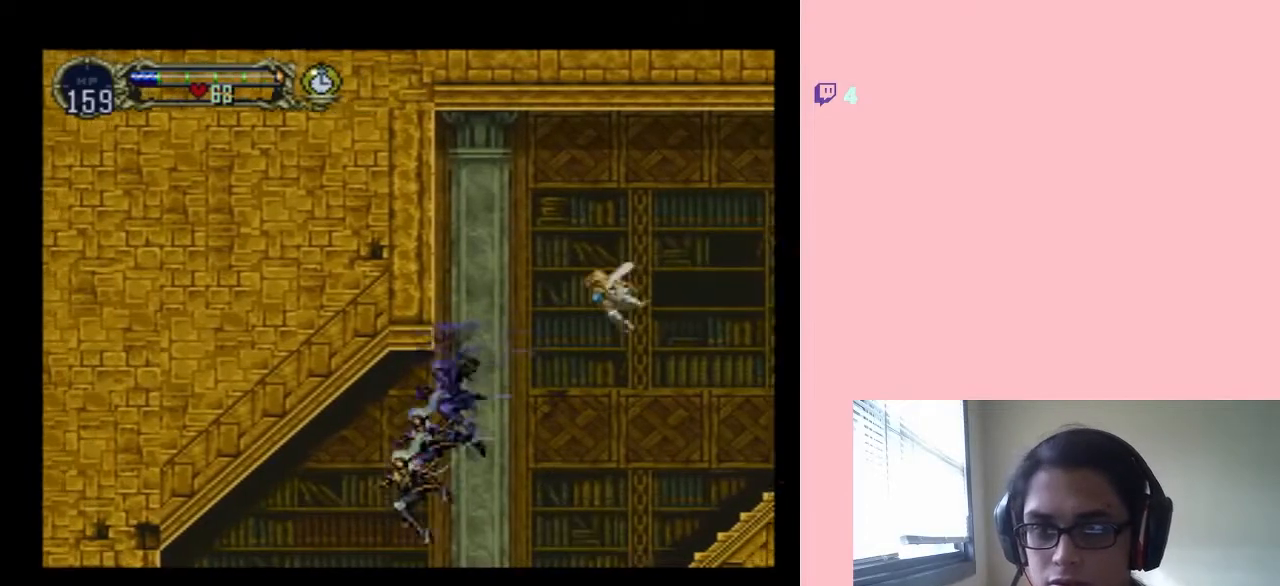
{"buttons": ["DPAD_LEFT"], "left_stick": "center", "right_stick": "center", "events": []}
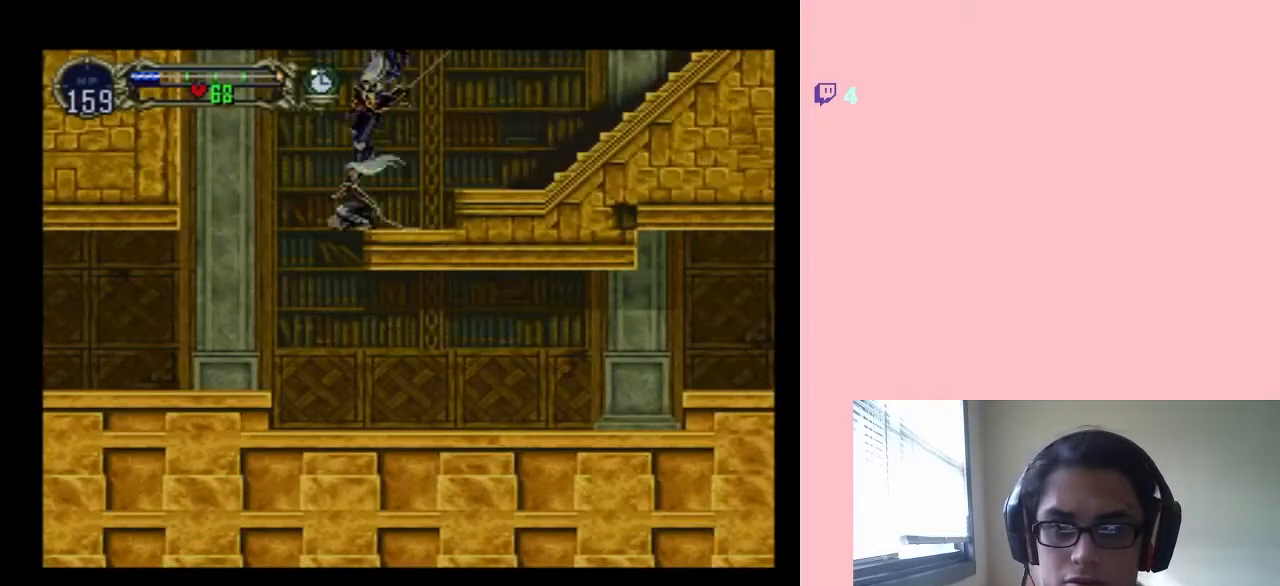
{"buttons": ["DPAD_RIGHT"], "left_stick": "center", "right_stick": "center", "events": [[400, "DPAD_LEFT", "up"], [400, "DPAD_RIGHT", "down"]]}
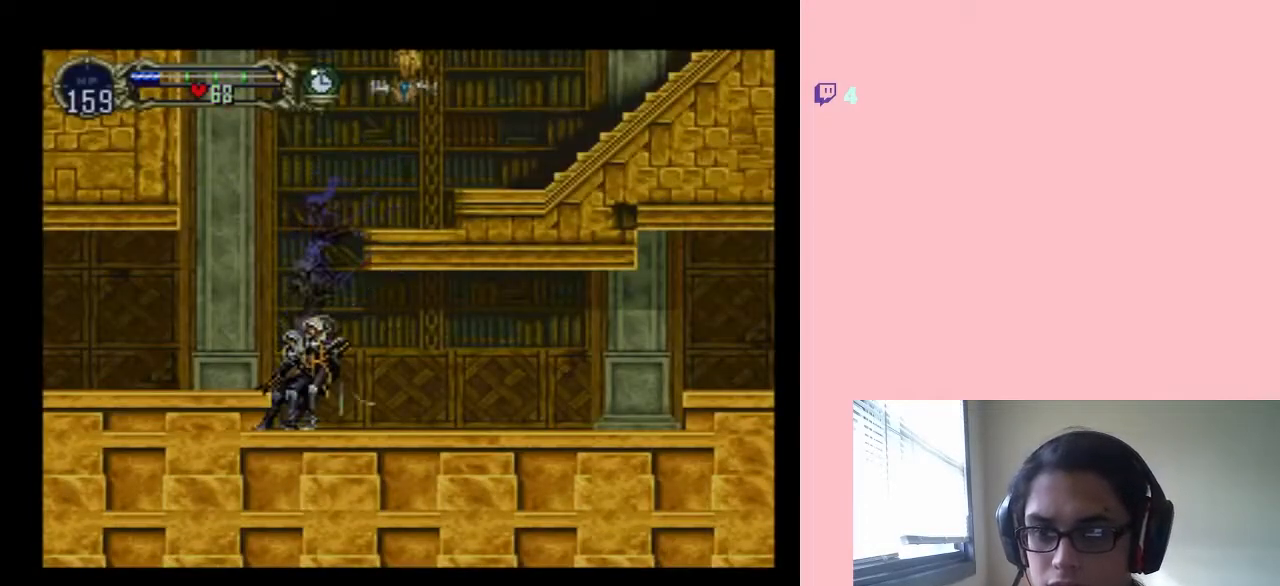
{"buttons": [], "left_stick": "center", "right_stick": "center", "events": [[267, "DPAD_LEFT", "down"], [267, "DPAD_RIGHT", "up"], [267, "DPAD_UP", "down"], [300, "DPAD_UP", "up"], [367, "X", "down"], [383, "DPAD_LEFT", "up"], [433, "X", "up"]]}
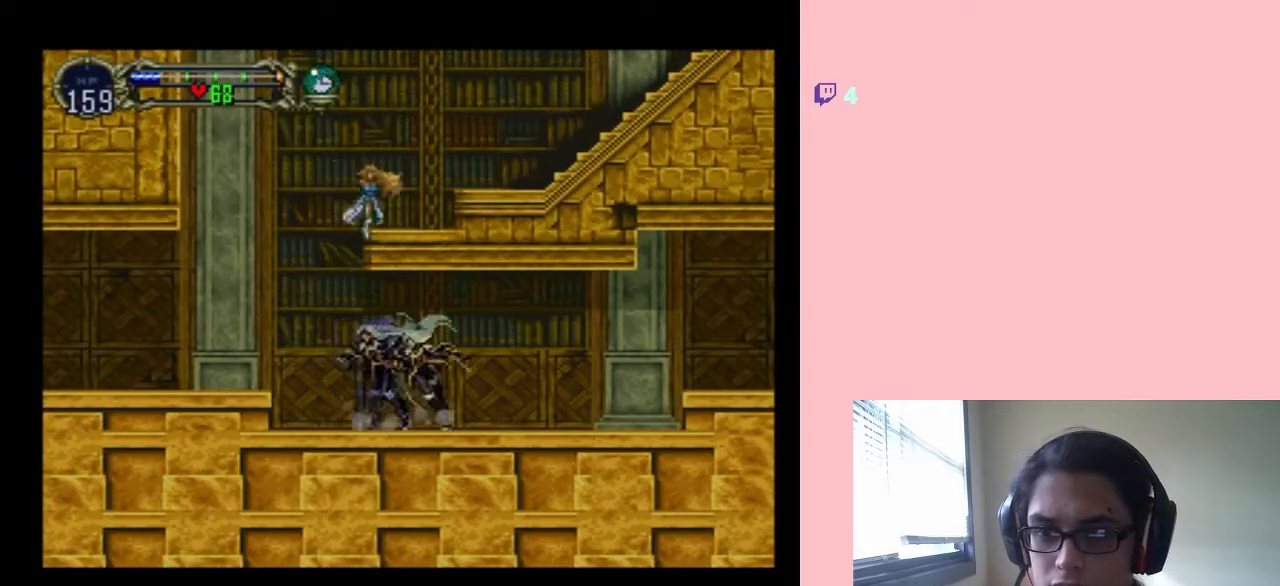
{"buttons": [], "left_stick": "center", "right_stick": "center", "events": [[33, "X", "down"], [117, "X", "up"], [217, "X", "down"], [333, "X", "up"]]}
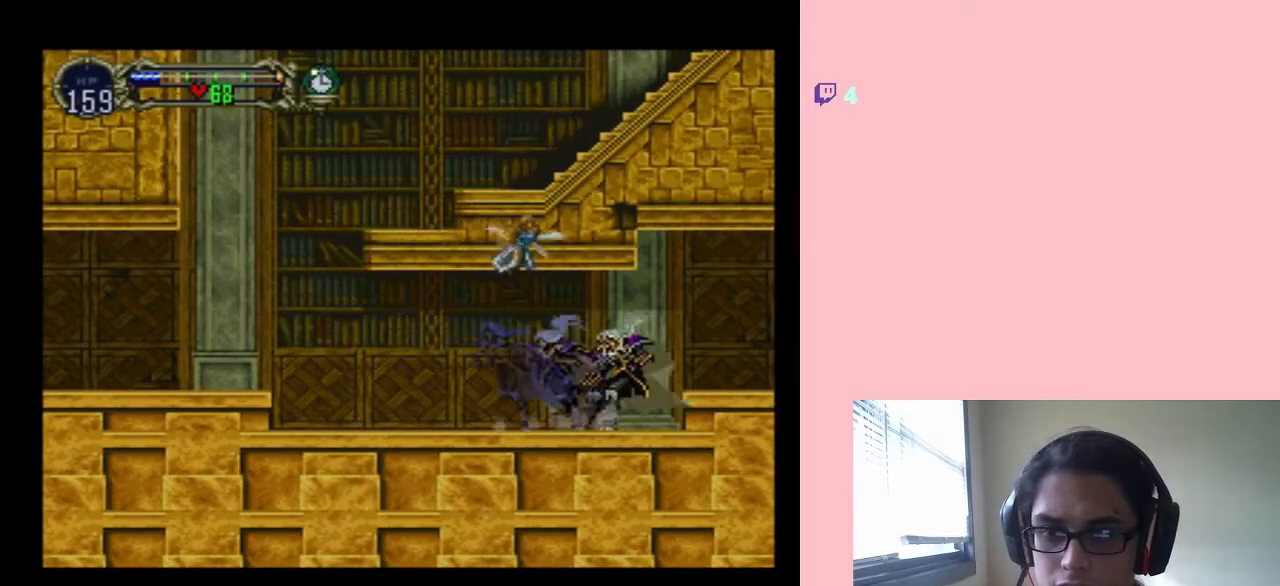
{"buttons": [], "left_stick": "center", "right_stick": "center", "events": [[117, "B", "down"], [183, "DPAD_RIGHT", "down"], [233, "B", "up"], [500, "DPAD_RIGHT", "up"]]}
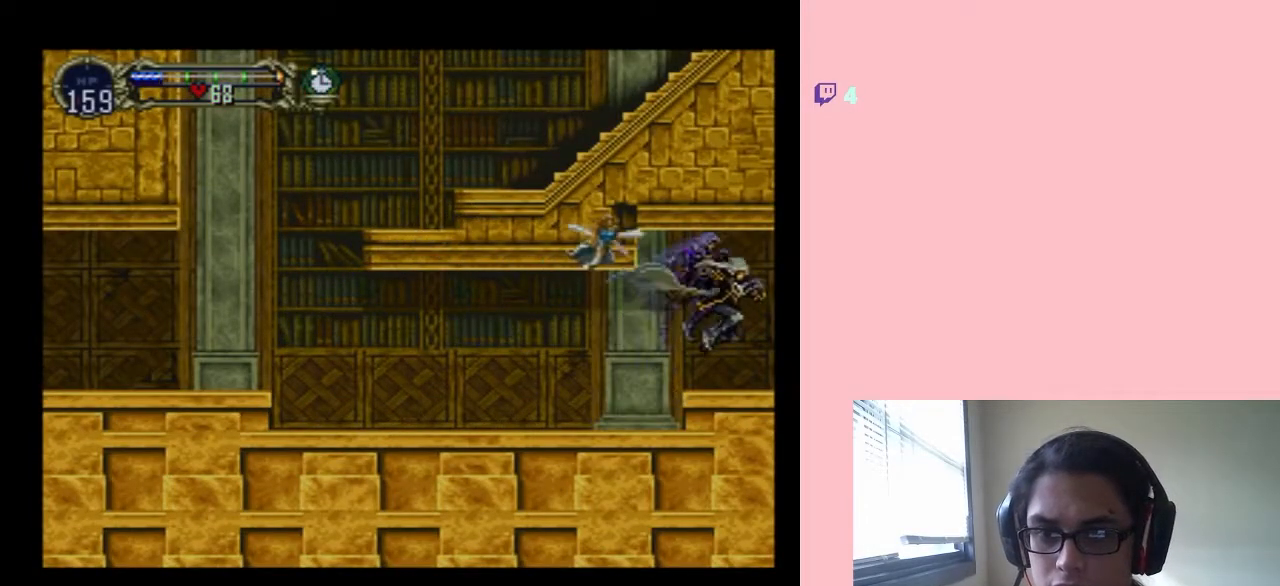
{"buttons": ["X"], "left_stick": "center", "right_stick": "center", "events": [[67, "DPAD_LEFT", "down"], [183, "DPAD_LEFT", "up"], [183, "X", "down"], [300, "X", "up"], [433, "X", "down"]]}
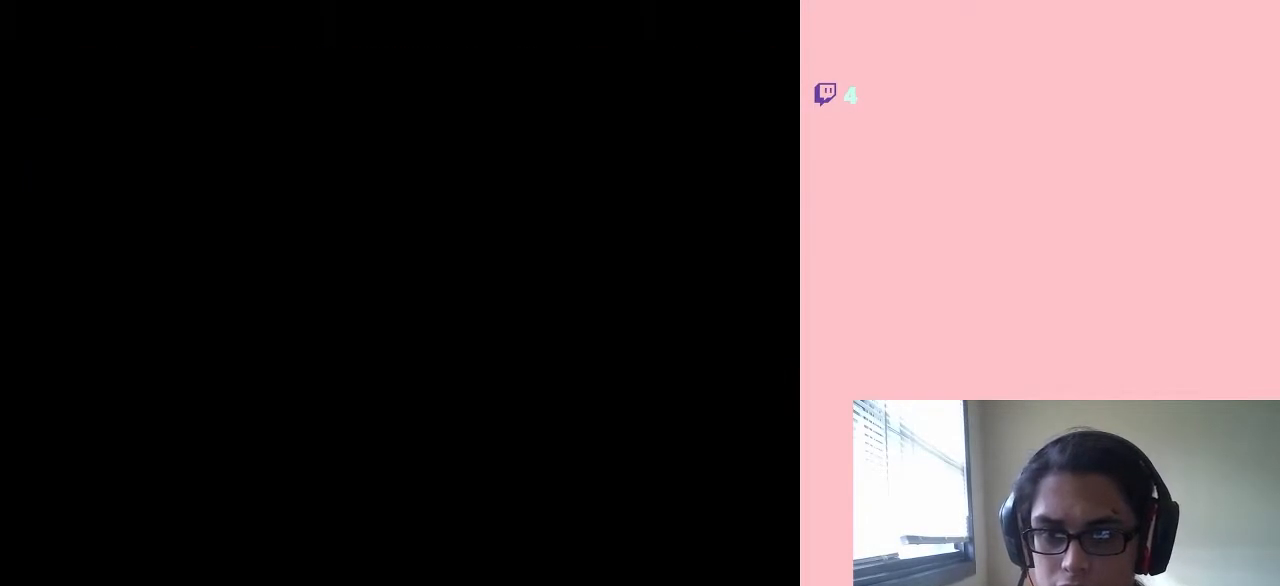
{"buttons": [], "left_stick": "center", "right_stick": "center", "events": [[467, "X", "up"]]}
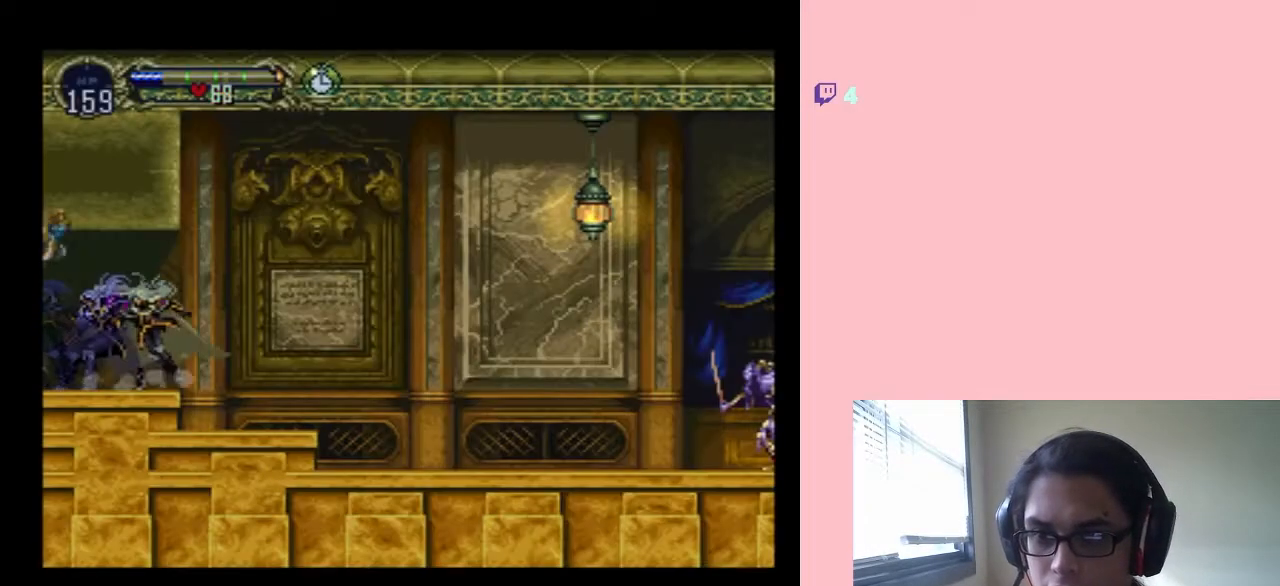
{"buttons": ["DPAD_RIGHT"], "left_stick": "center", "right_stick": "center", "events": [[67, "X", "down"], [200, "X", "up"], [300, "DPAD_RIGHT", "down"]]}
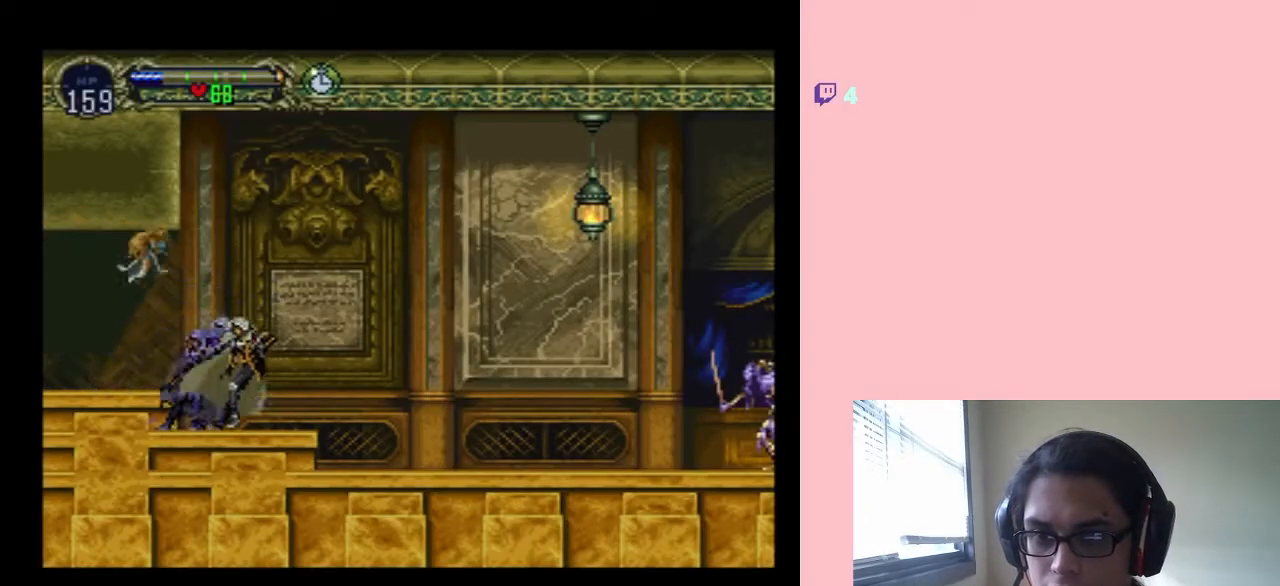
{"buttons": ["DPAD_RIGHT"], "left_stick": "center", "right_stick": "center", "events": []}
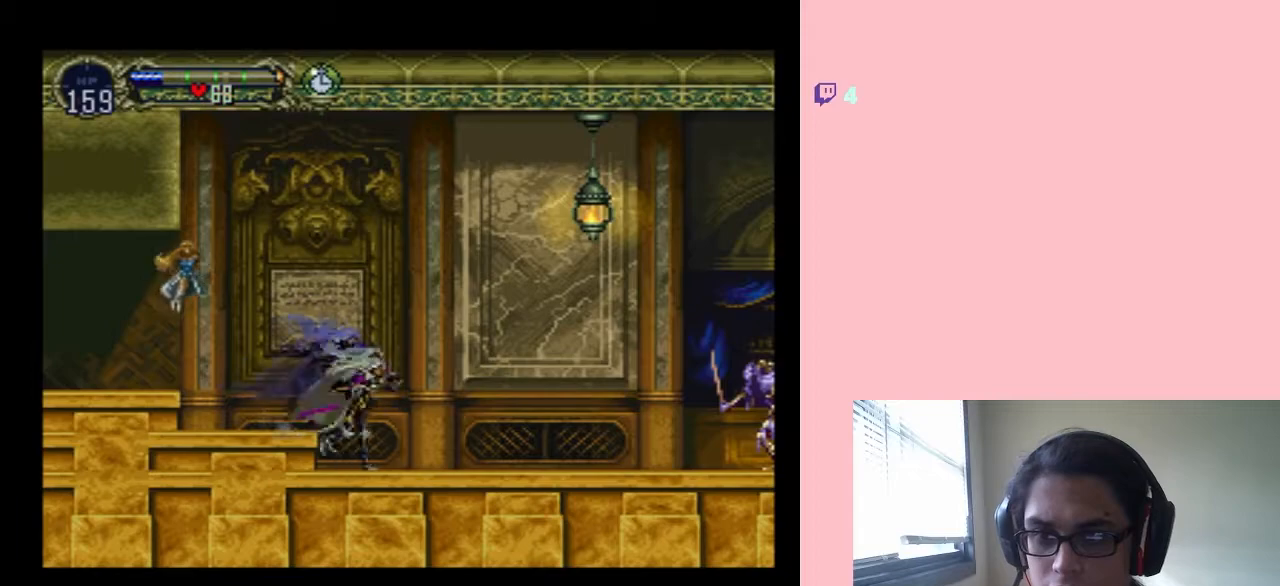
{"buttons": ["DPAD_RIGHT"], "left_stick": "center", "right_stick": "center", "events": []}
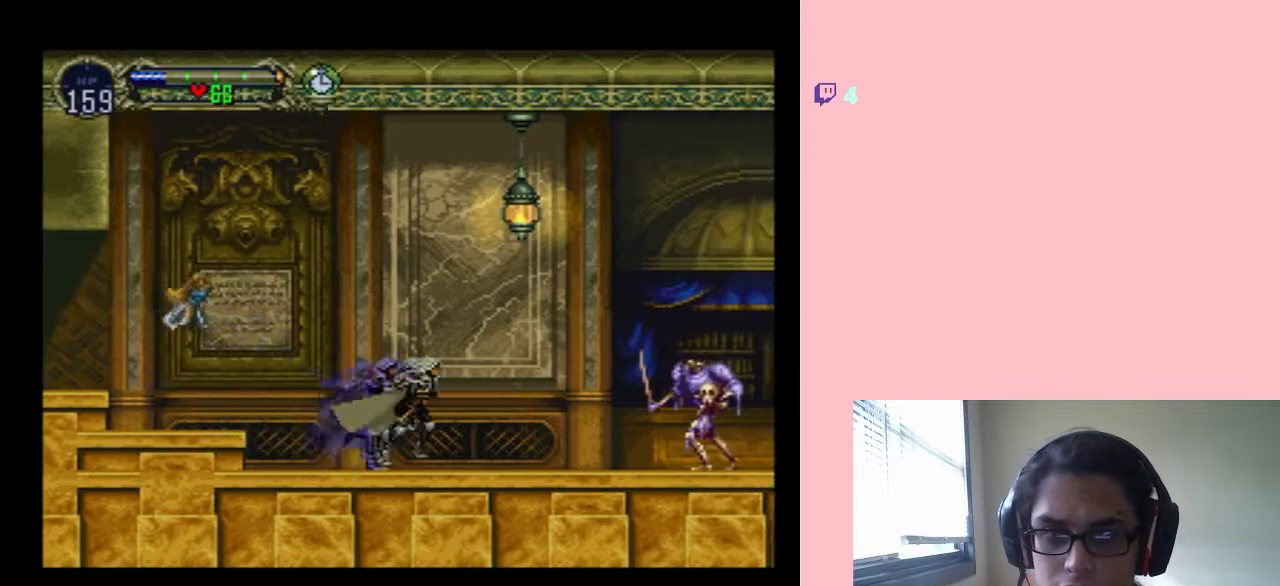
{"buttons": ["Y", "DPAD_DOWN"], "left_stick": "center", "right_stick": "center", "events": [[350, "DPAD_DOWN", "down"], [367, "DPAD_RIGHT", "up"], [367, "Y", "down"]]}
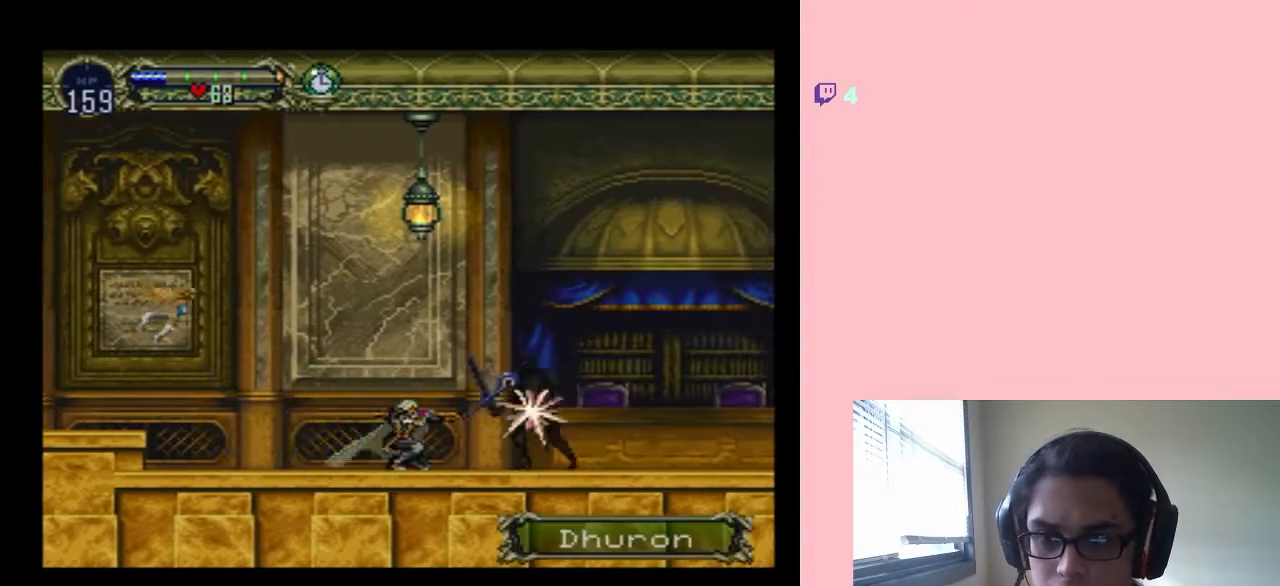
{"buttons": ["Y", "DPAD_DOWN"], "left_stick": "center", "right_stick": "center", "events": [[33, "Y", "up"], [117, "Y", "down"], [183, "Y", "up"], [267, "Y", "down"], [400, "Y", "up"], [483, "Y", "down"]]}
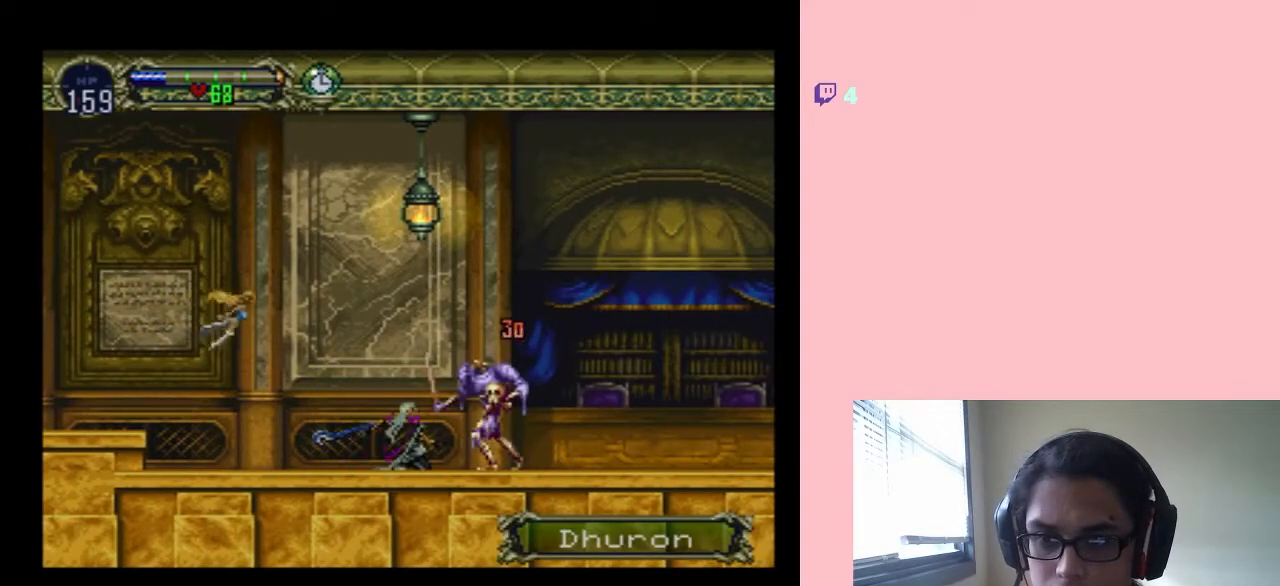
{"buttons": ["DPAD_DOWN"], "left_stick": "center", "right_stick": "center", "events": [[50, "Y", "up"], [150, "Y", "down"], [400, "Y", "up"]]}
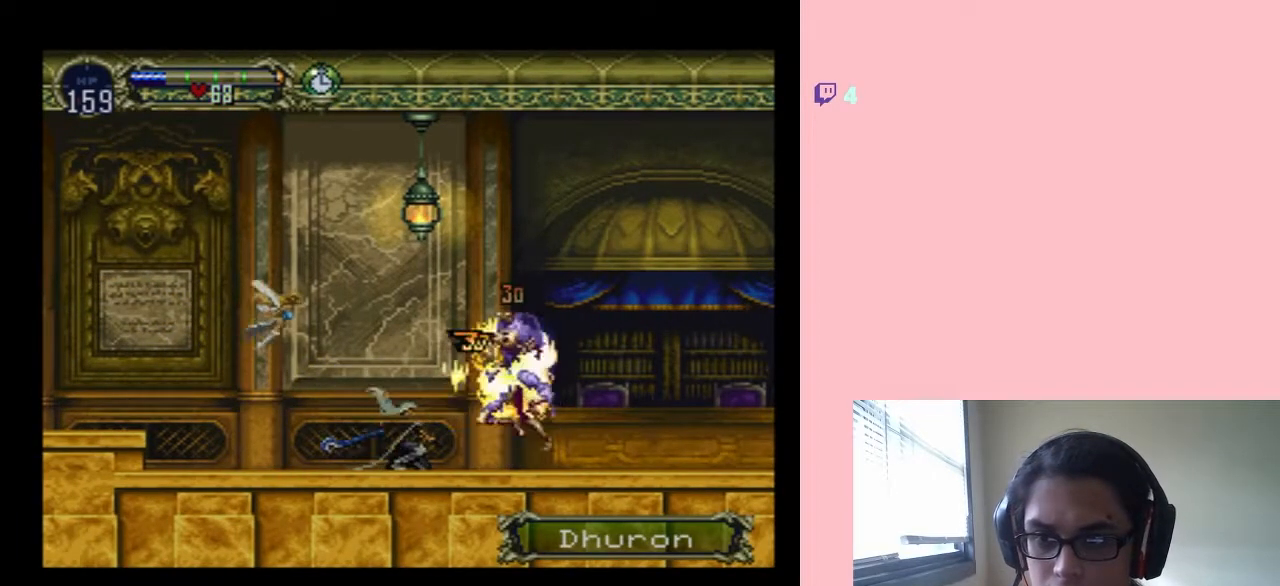
{"buttons": ["DPAD_DOWN"], "left_stick": "center", "right_stick": "center", "events": []}
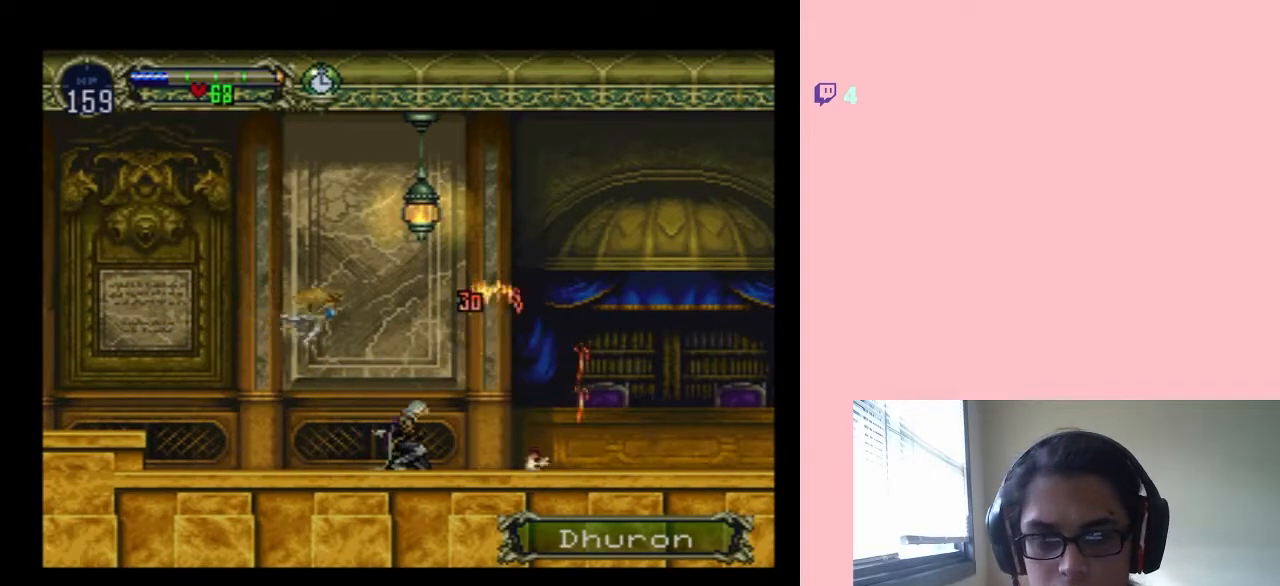
{"buttons": [], "left_stick": "center", "right_stick": "center", "events": [[150, "DPAD_DOWN", "up"]]}